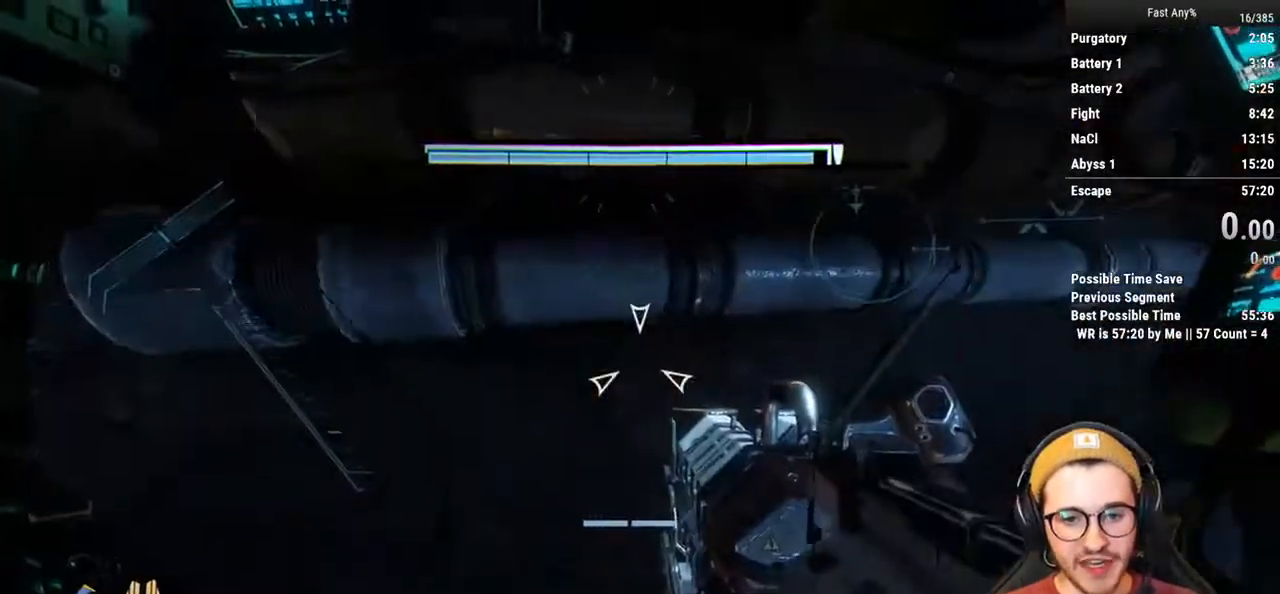
Gameplay with keyboard and mouse; each line is a JSON object with the keys and mouse buttons held at the frame after it. "events" lists presses ("down") and releases ("up") of "1", "2", "3", "4", "5", "a", "alt", "c", "ctrl", "d", "e", "f", "q", "r", "s", "shift", "space", "tab", "v", "w", "x", "z", "mouse_left", "mouse_middle", "mouse_right", "mouse_mb4", "mouse_mb5", "mouse_wheel_up" and "mouse_wheel_down" between this image and that frame as [ms after this image, input, new state], when the widget could be followed in between. "mouse_left", "mouse_middle", "mouse_right", "mouse_mb4", "mouse_mb5", "mouse_wheel_up", "mouse_wheel_down" = the "left", "middle", "right", "mb4", "mb5", "wheel_up", "wheel_down" buttons of the "mouse" list. No other keys are recorded. Not read: mouse_move.
{"keys": [], "mouse": [], "events": [[220, "a", "down"], [406, "a", "up"]]}
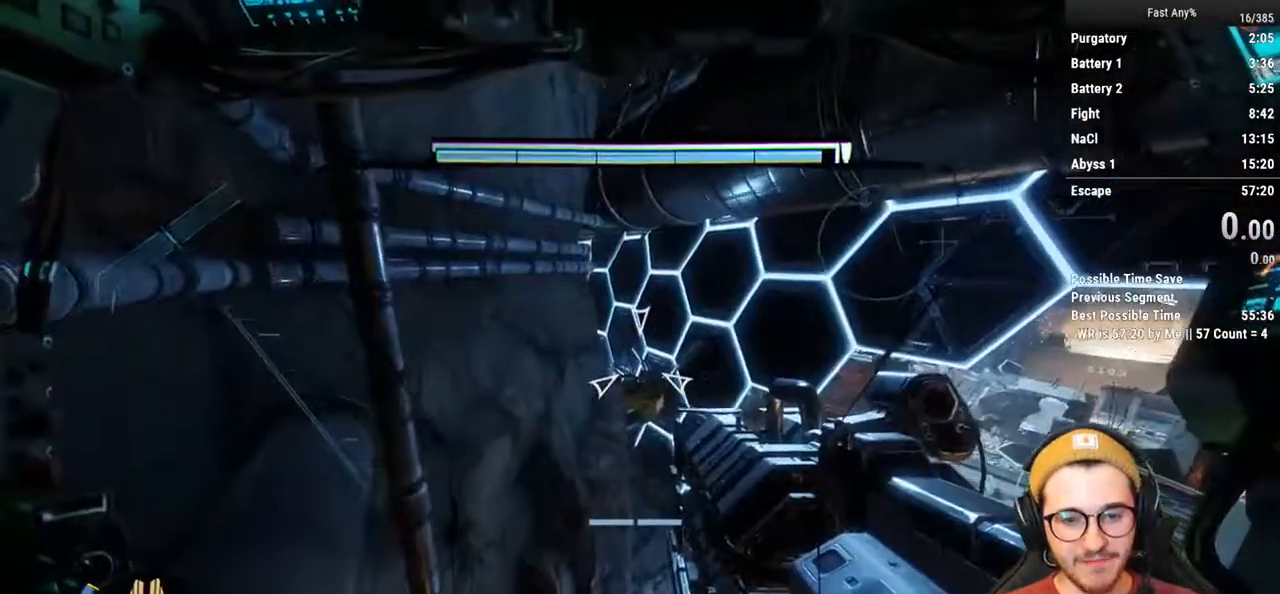
{"keys": [], "mouse": [], "events": []}
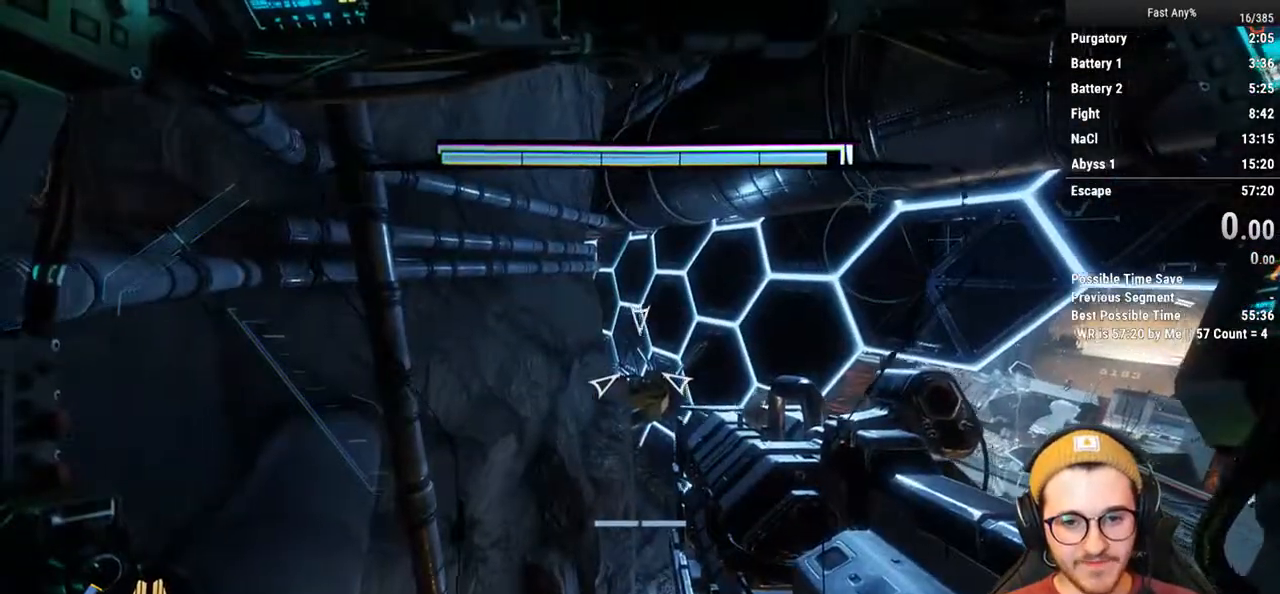
{"keys": [], "mouse": [], "events": []}
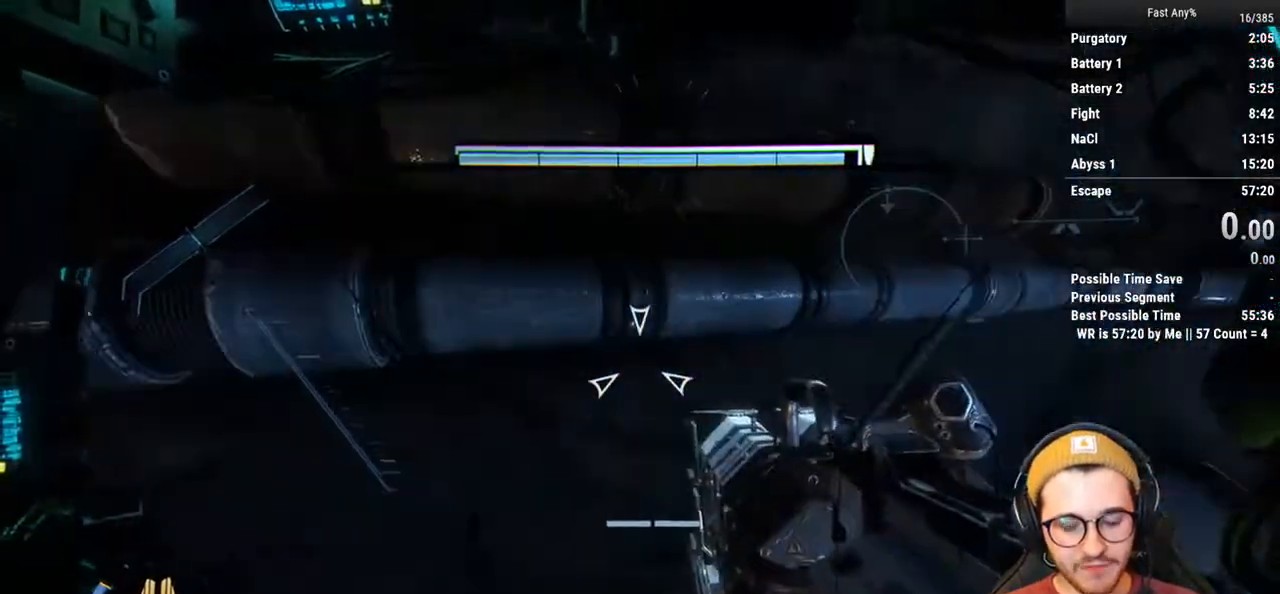
{"keys": [], "mouse": [], "events": []}
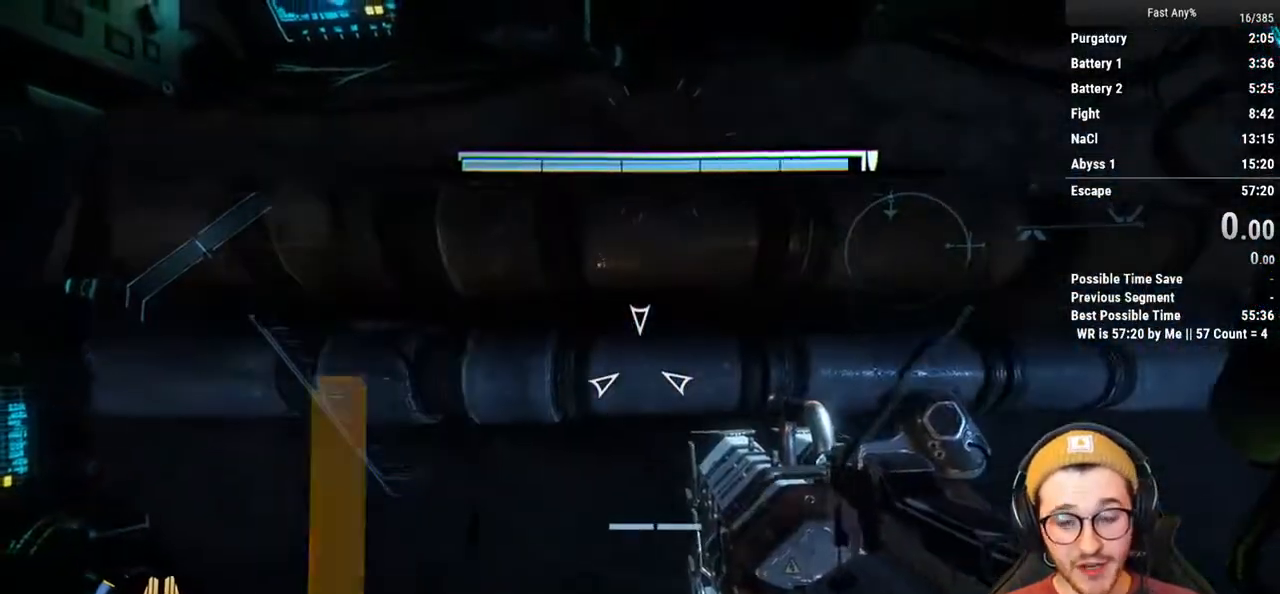
{"keys": [], "mouse": [], "events": []}
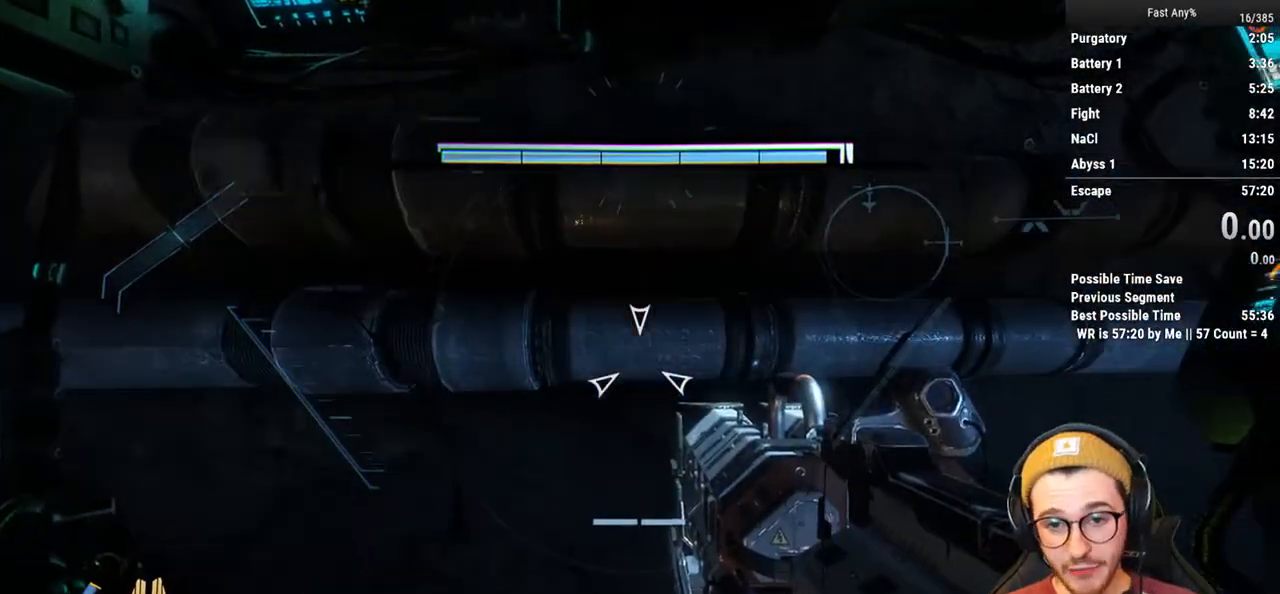
{"keys": [], "mouse": [], "events": []}
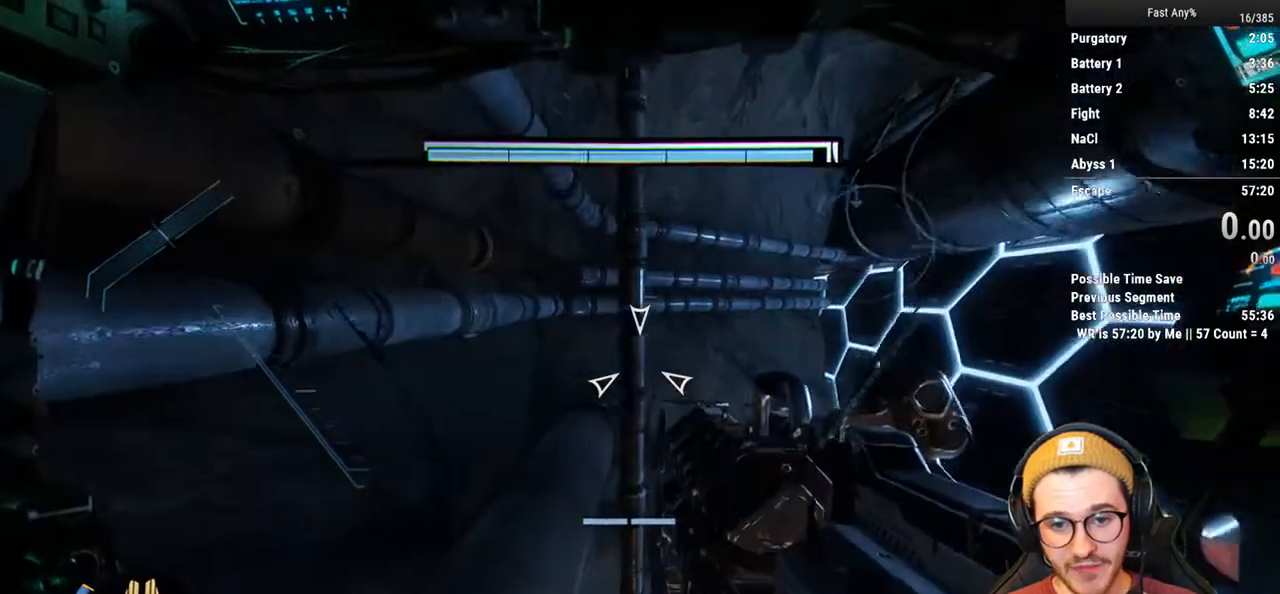
{"keys": [], "mouse": [], "events": []}
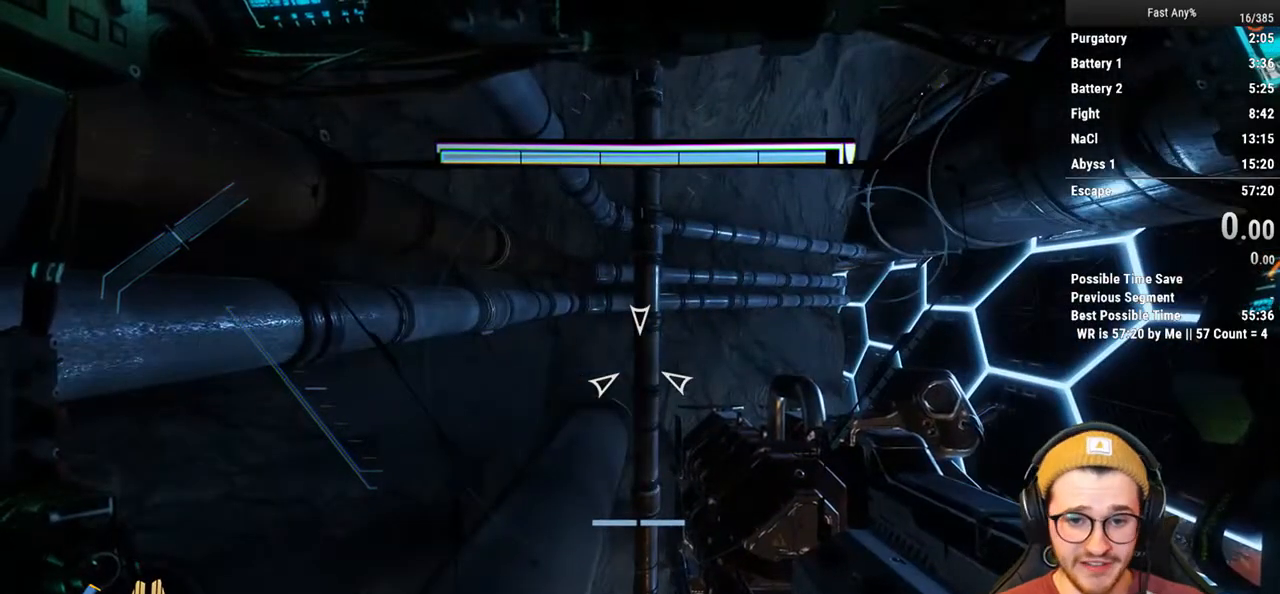
{"keys": ["a"], "mouse": [], "events": [[253, "a", "down"]]}
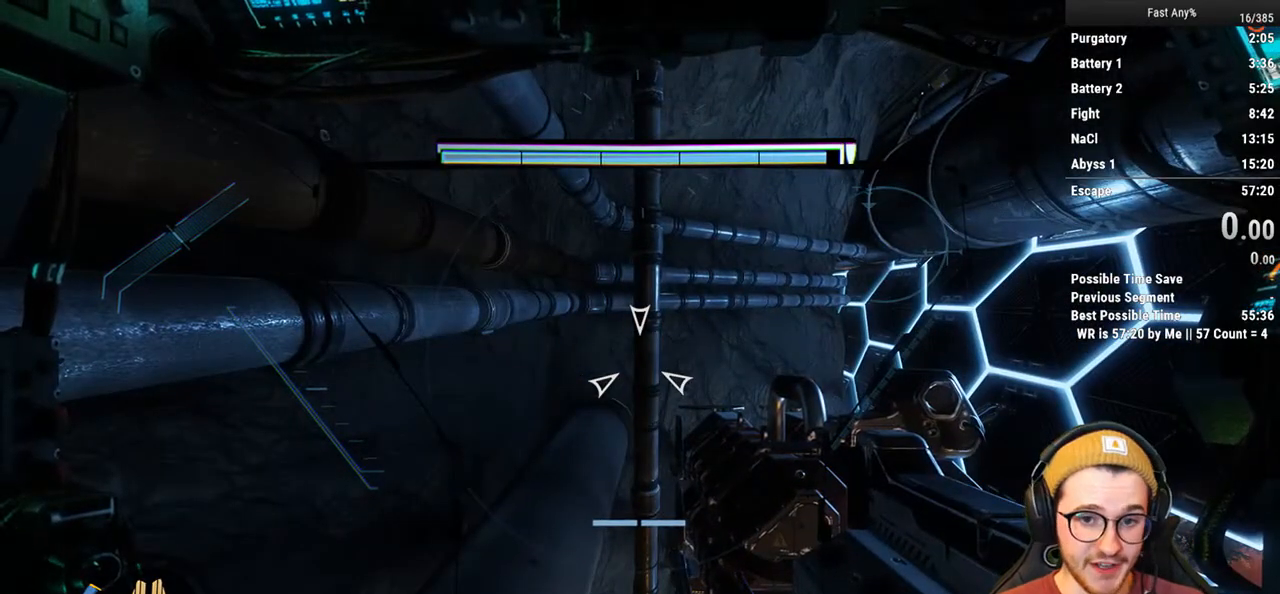
{"keys": [], "mouse": [], "events": [[203, "a", "up"]]}
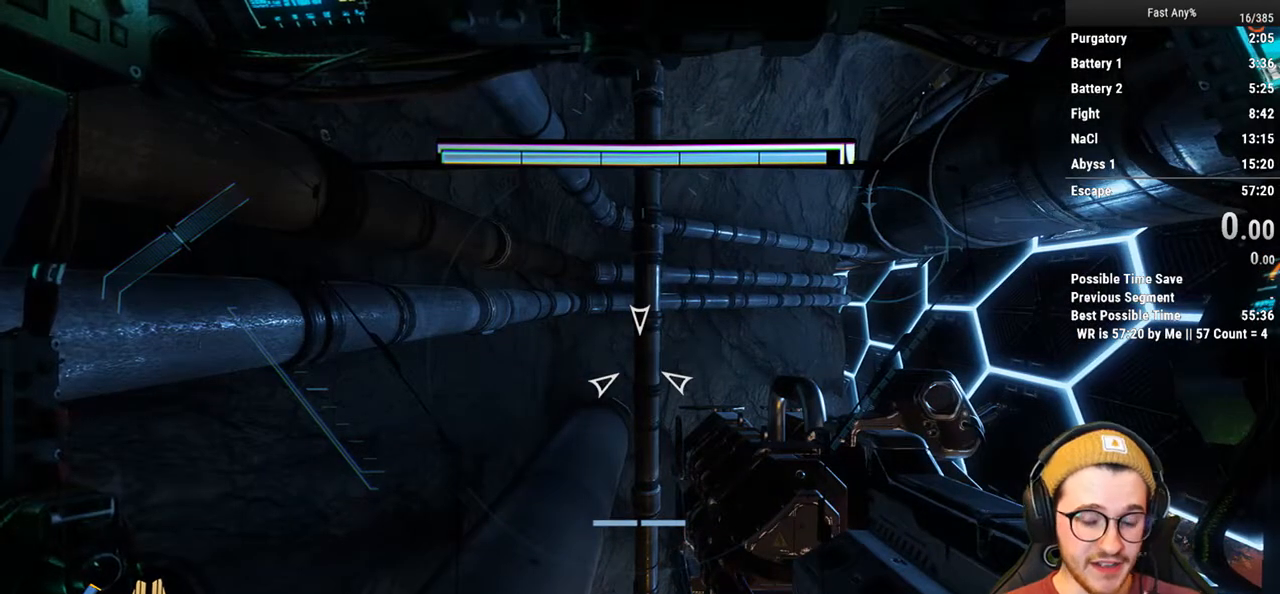
{"keys": ["a"], "mouse": [], "events": [[254, "w", "down"], [406, "w", "up"], [473, "a", "down"]]}
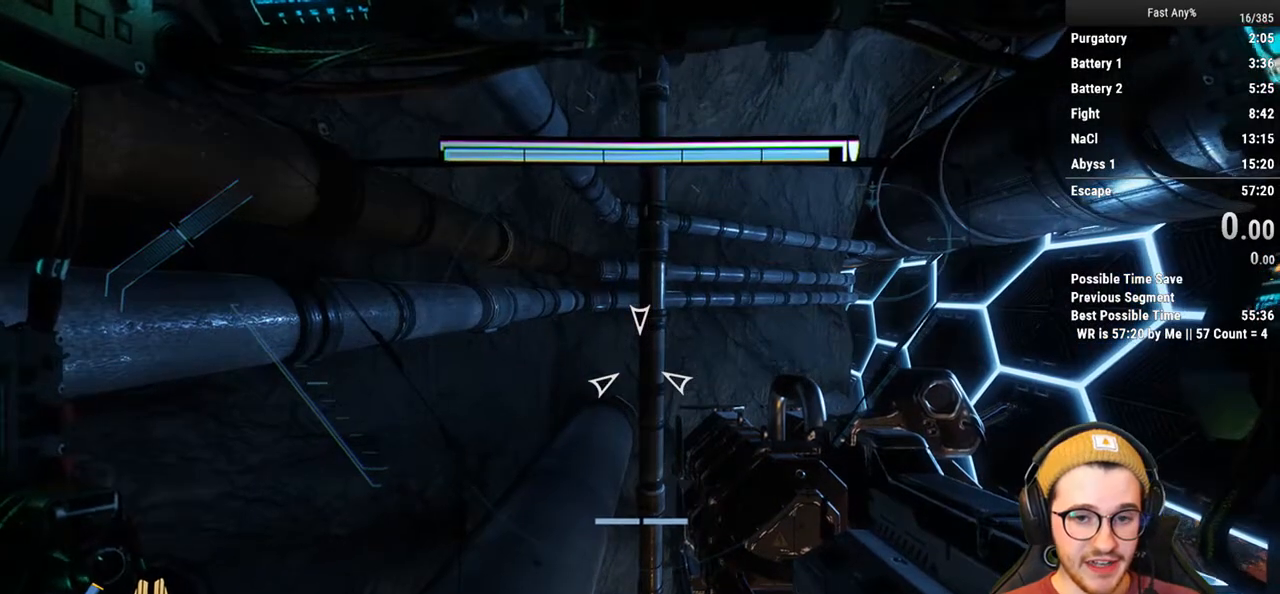
{"keys": [], "mouse": [], "events": [[136, "a", "up"]]}
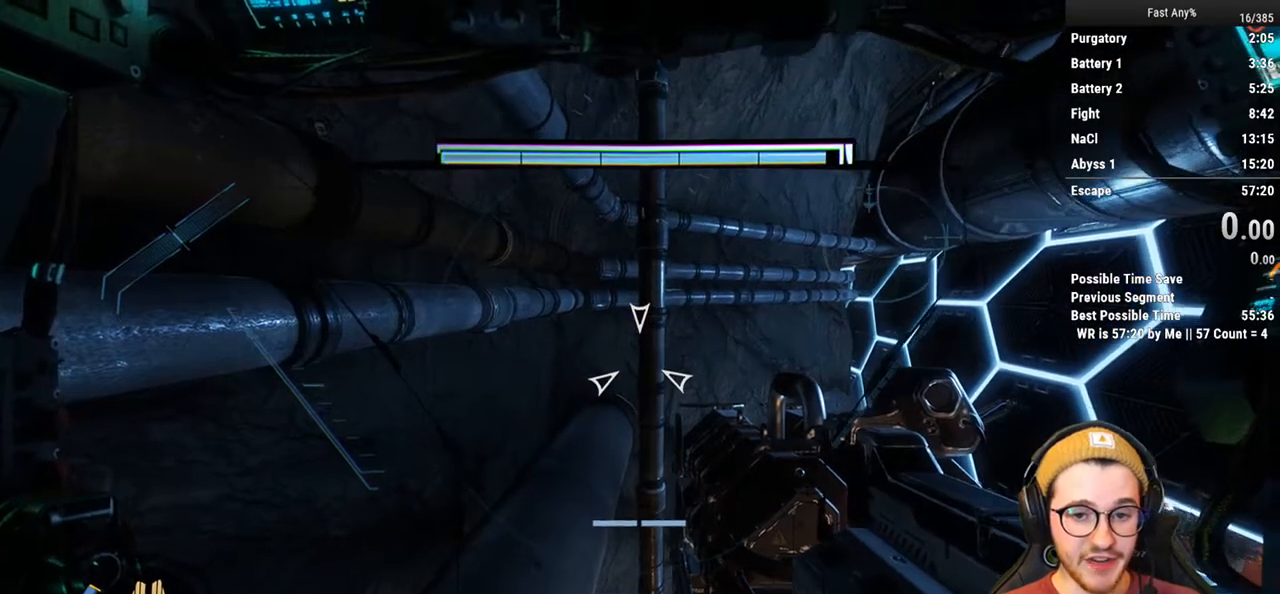
{"keys": [], "mouse": [], "events": []}
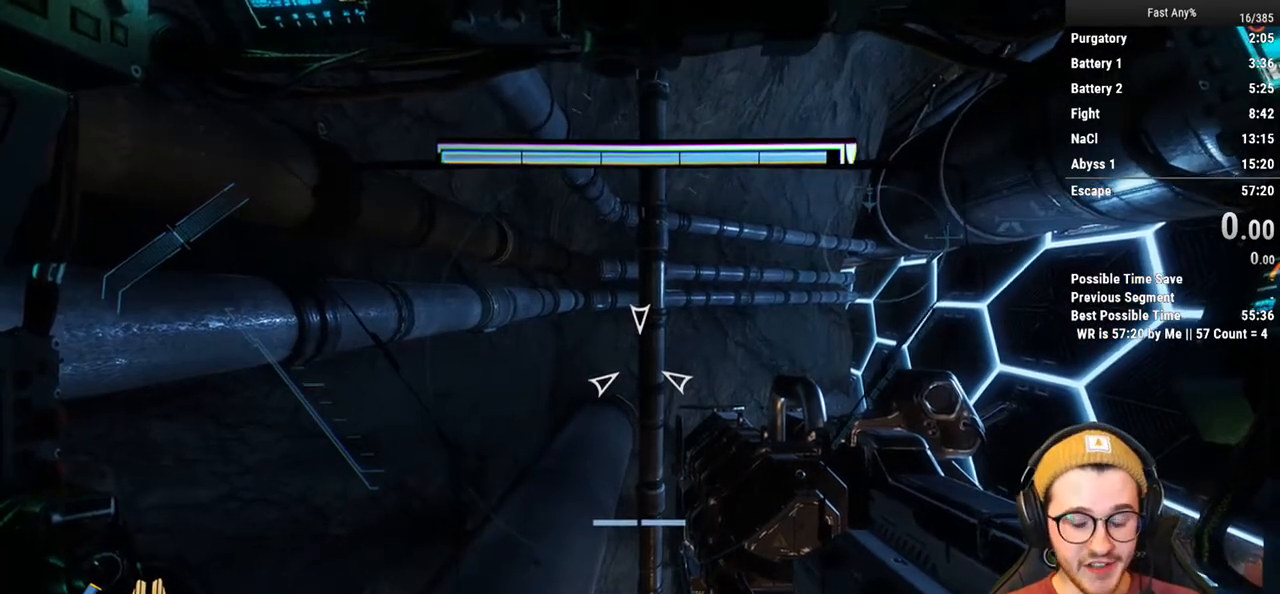
{"keys": [], "mouse": [], "events": []}
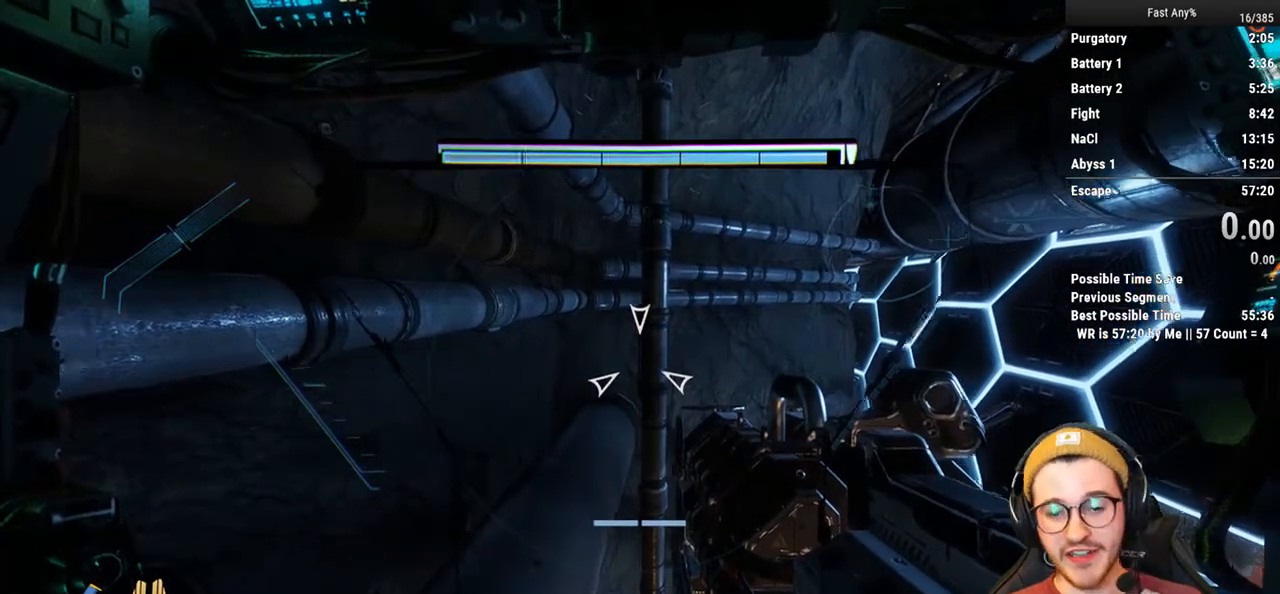
{"keys": [], "mouse": [], "events": []}
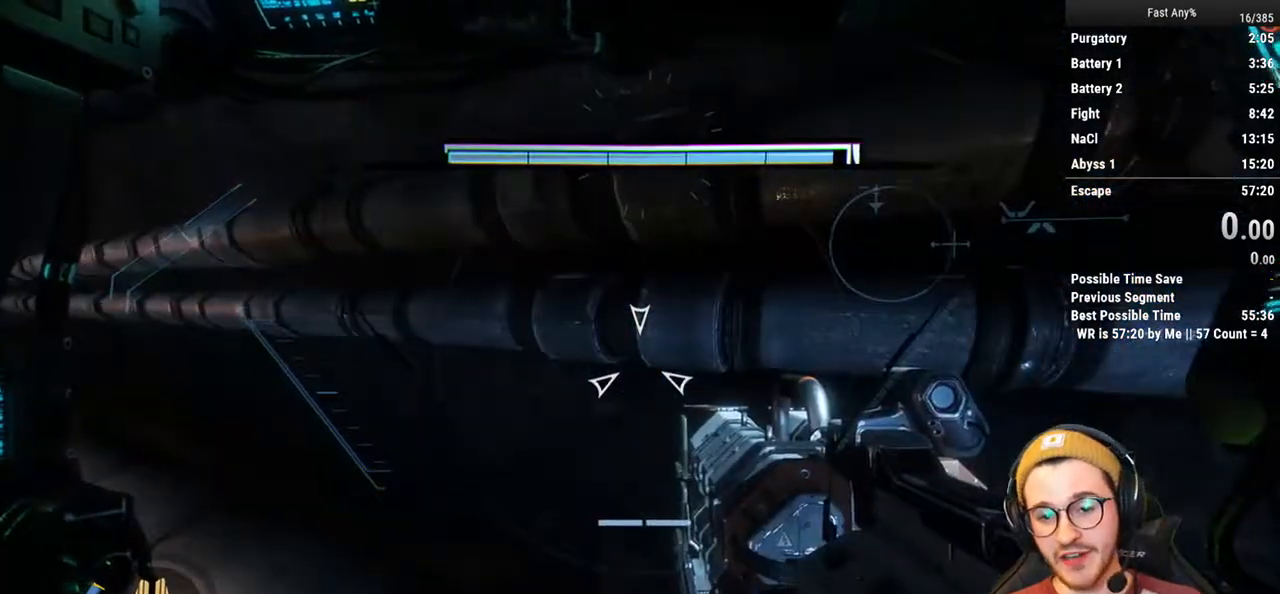
{"keys": [], "mouse": [], "events": []}
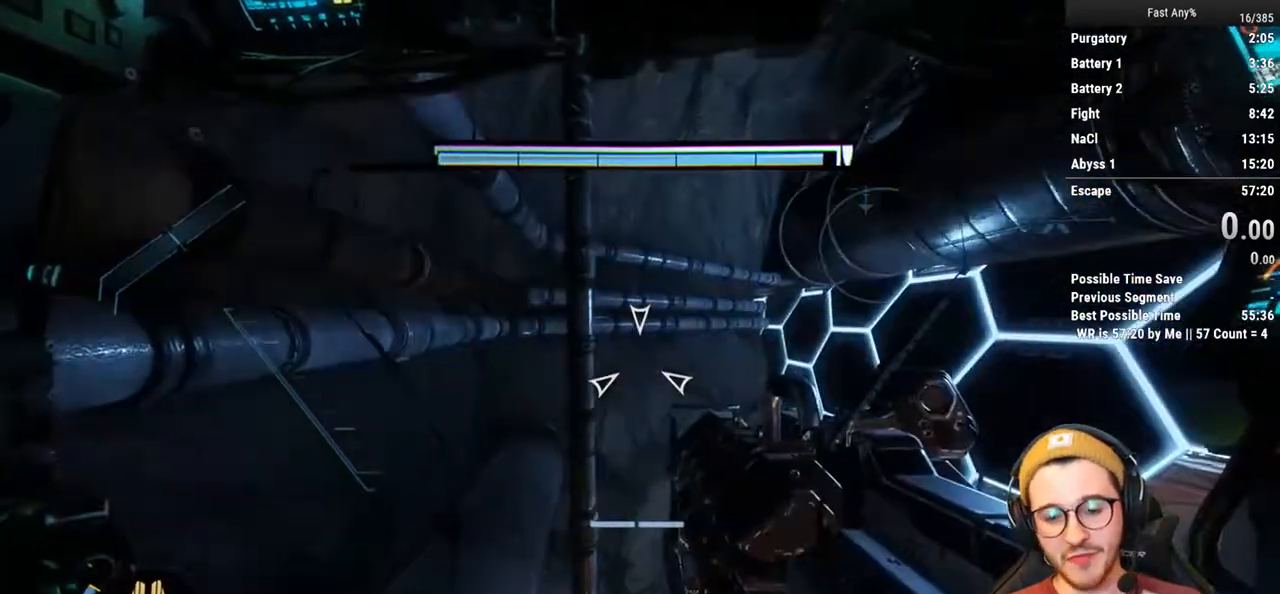
{"keys": ["a"], "mouse": [], "events": [[456, "a", "down"]]}
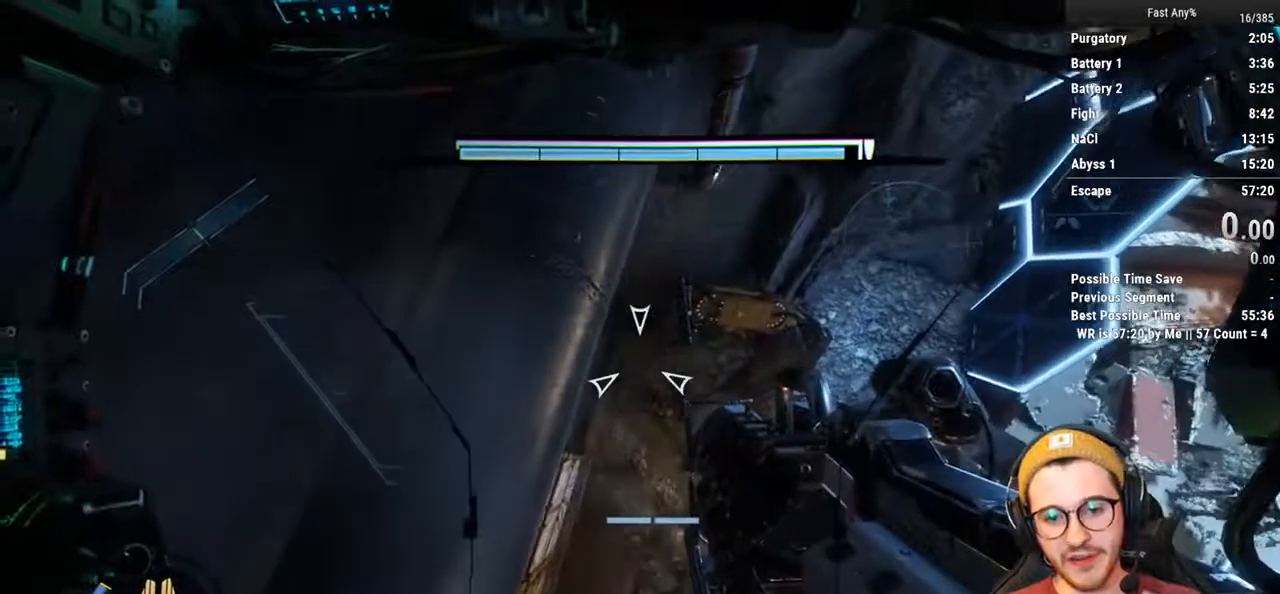
{"keys": [], "mouse": [], "events": [[135, "w", "down"], [321, "w", "up"], [473, "a", "up"]]}
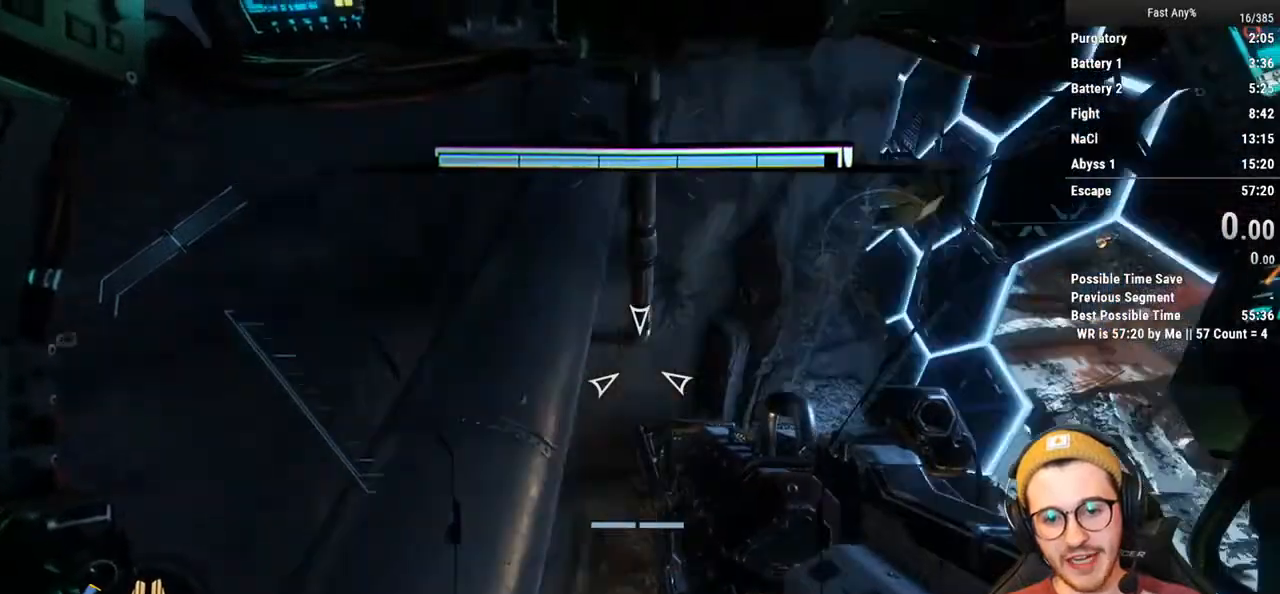
{"keys": [], "mouse": [], "events": []}
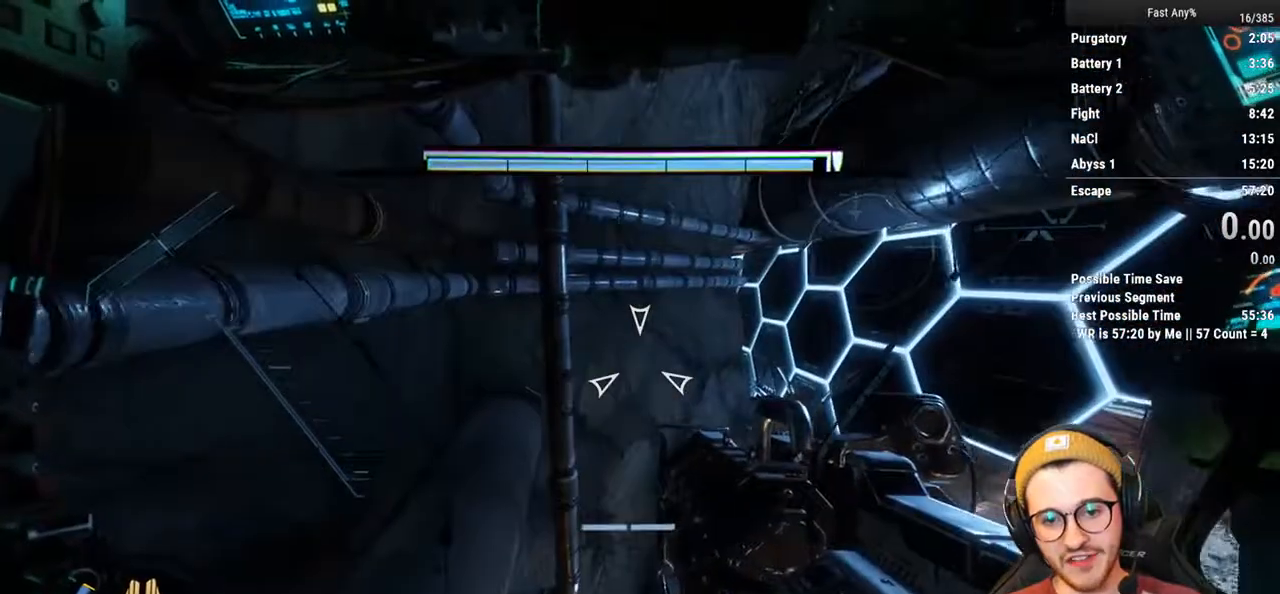
{"keys": [], "mouse": [], "events": []}
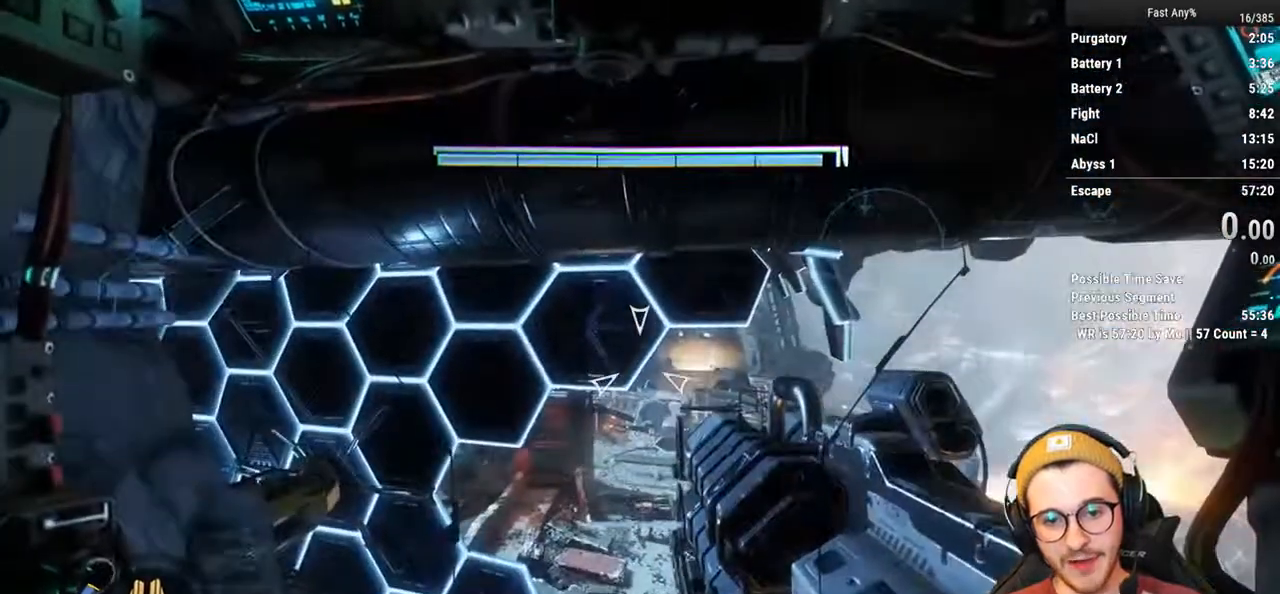
{"keys": [], "mouse": [], "events": []}
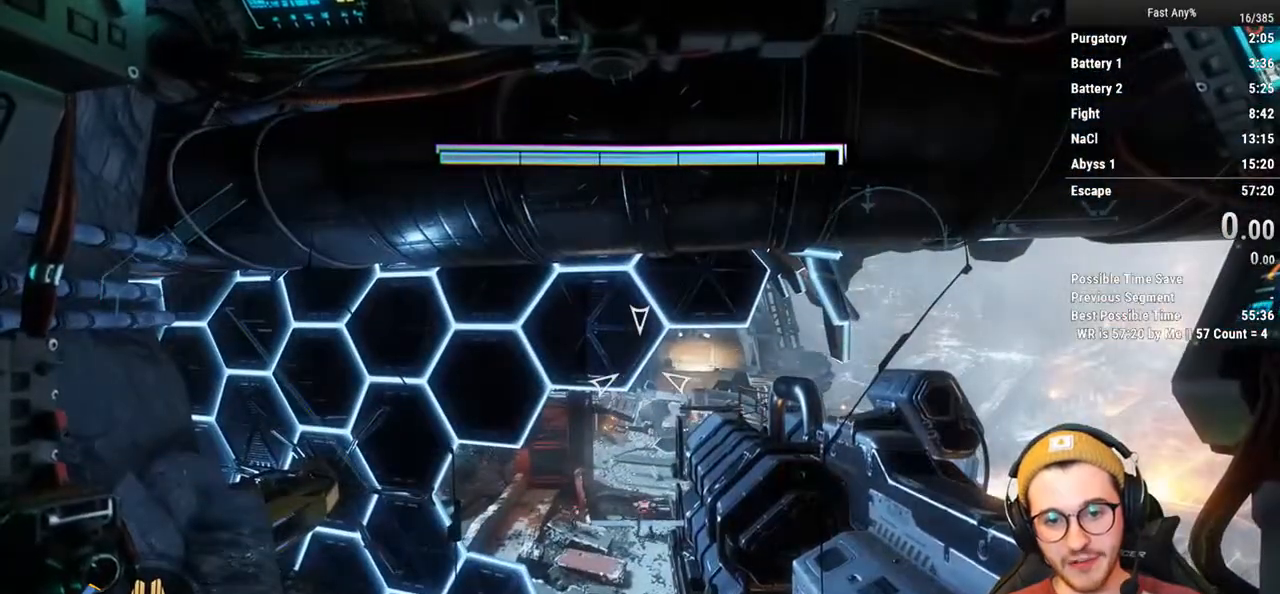
{"keys": ["e"], "mouse": [], "events": [[388, "e", "down"]]}
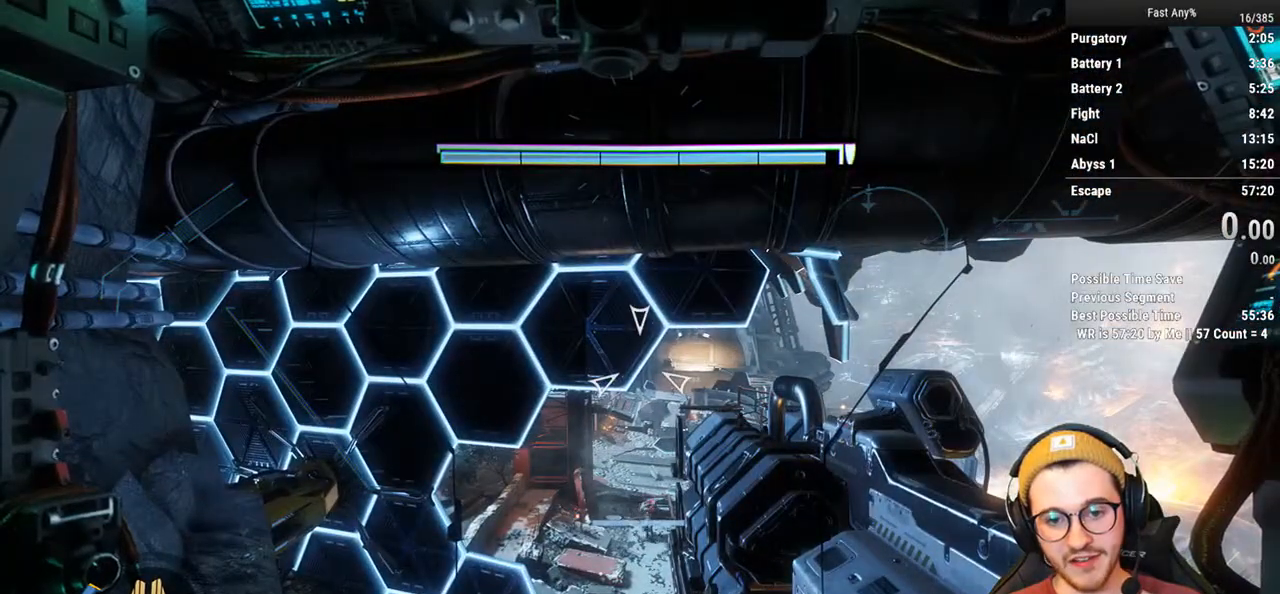
{"keys": ["e"], "mouse": [], "events": []}
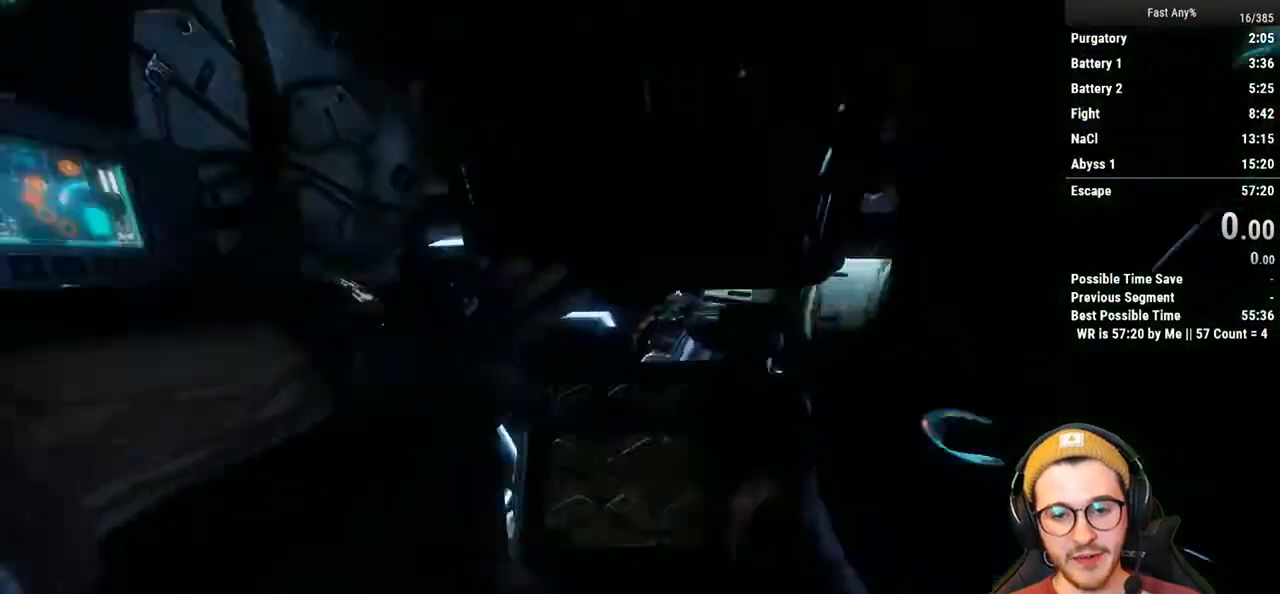
{"keys": [], "mouse": [], "events": [[34, "e", "up"]]}
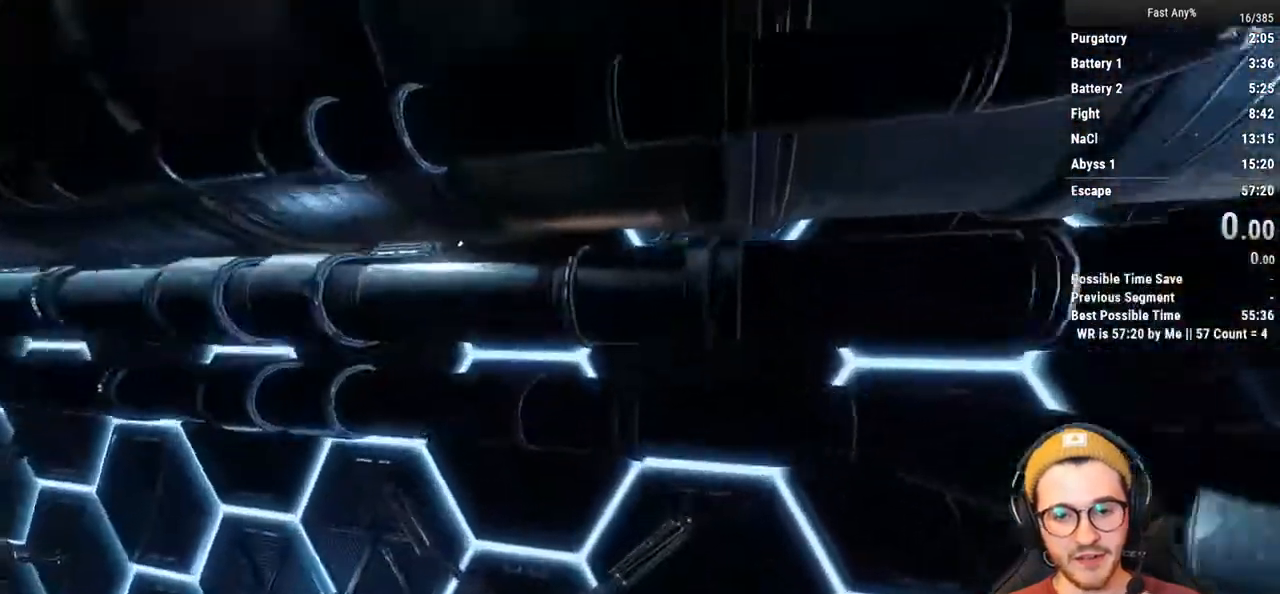
{"keys": [], "mouse": [], "events": []}
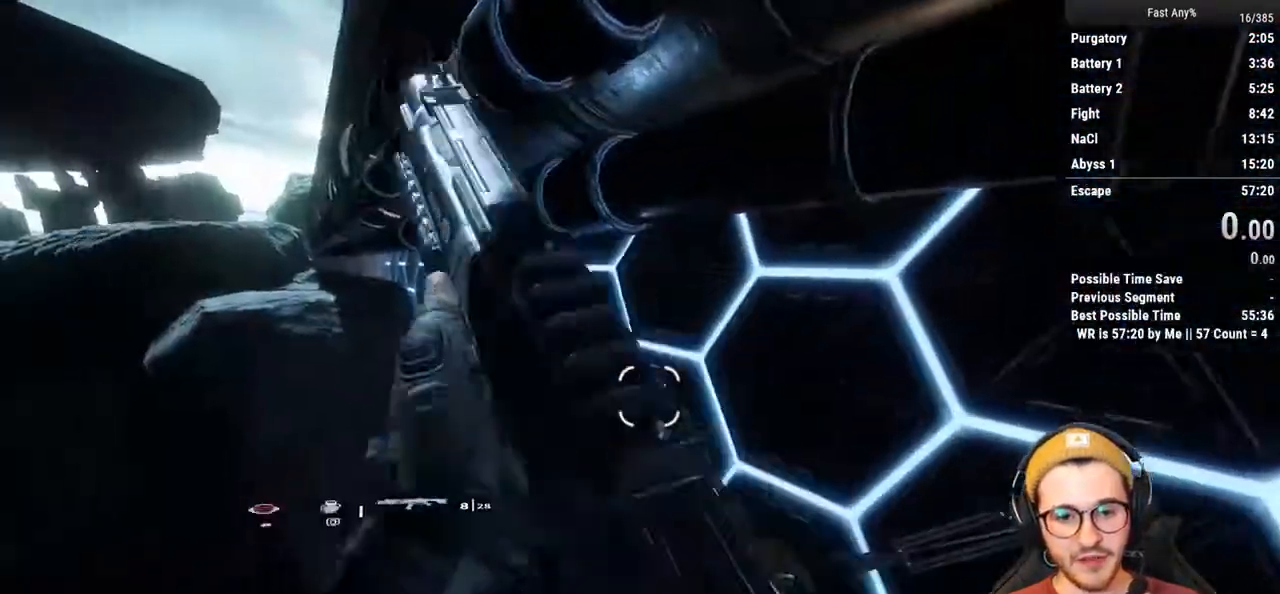
{"keys": [], "mouse": [], "events": []}
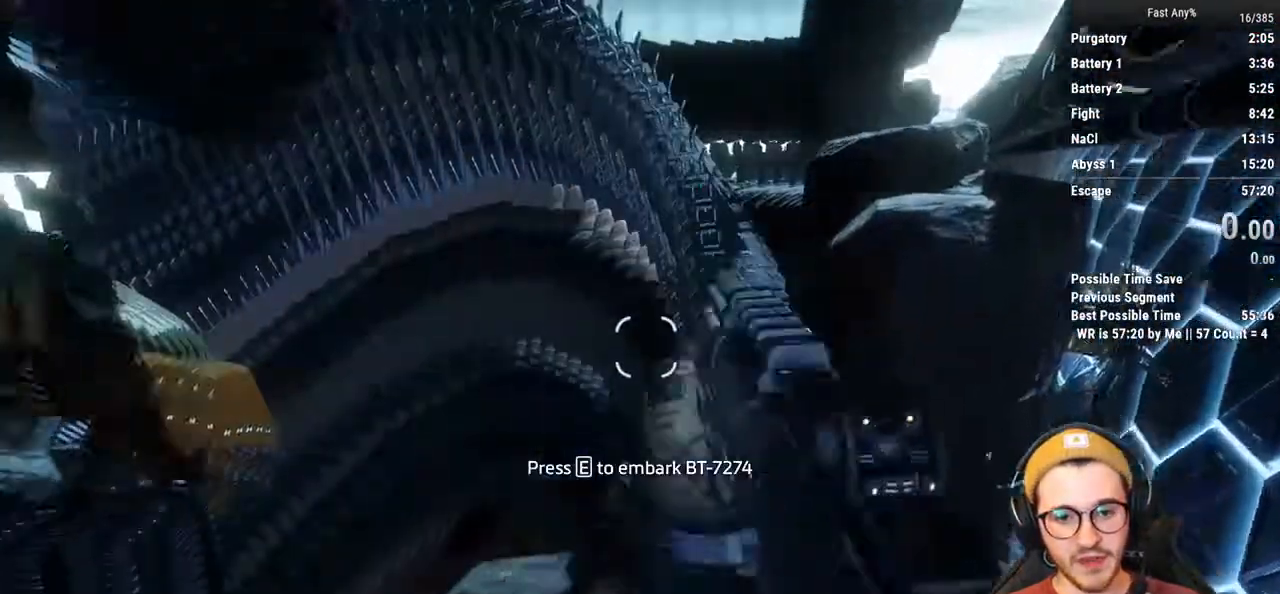
{"keys": [], "mouse": [], "events": []}
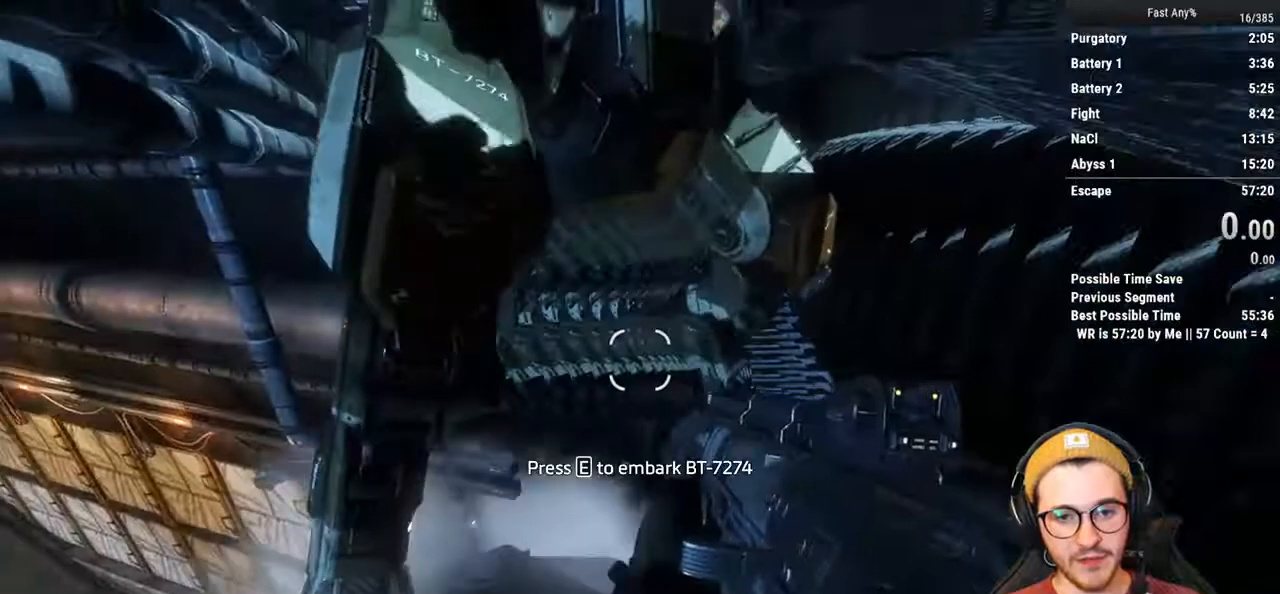
{"keys": [], "mouse": [], "events": []}
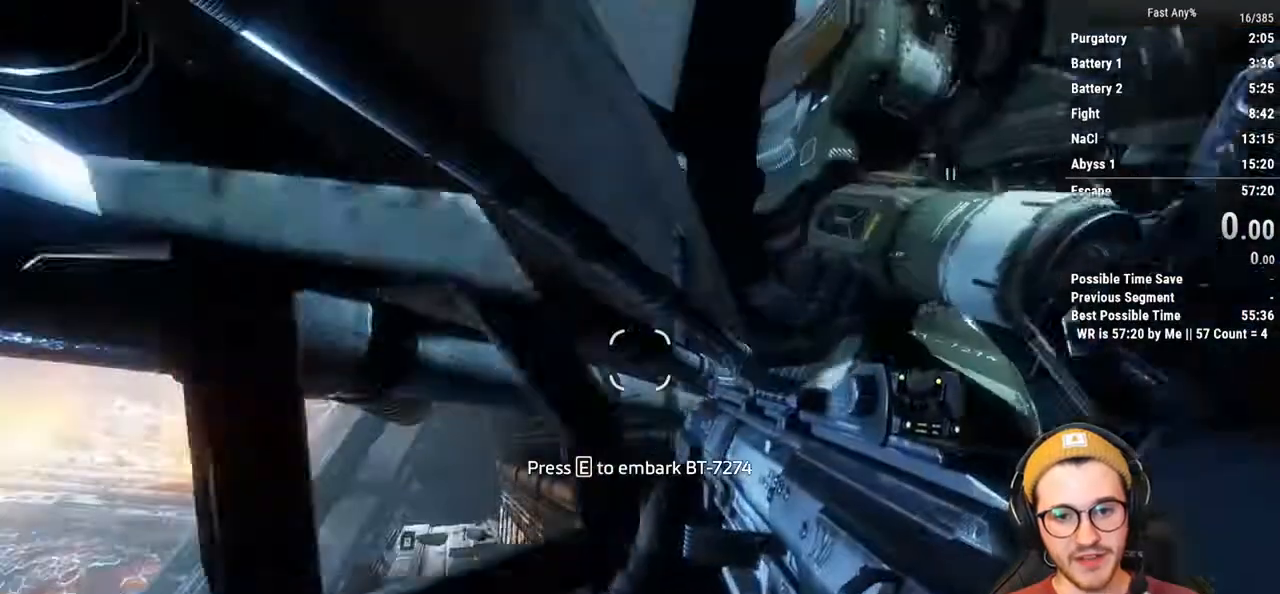
{"keys": [], "mouse": [], "events": []}
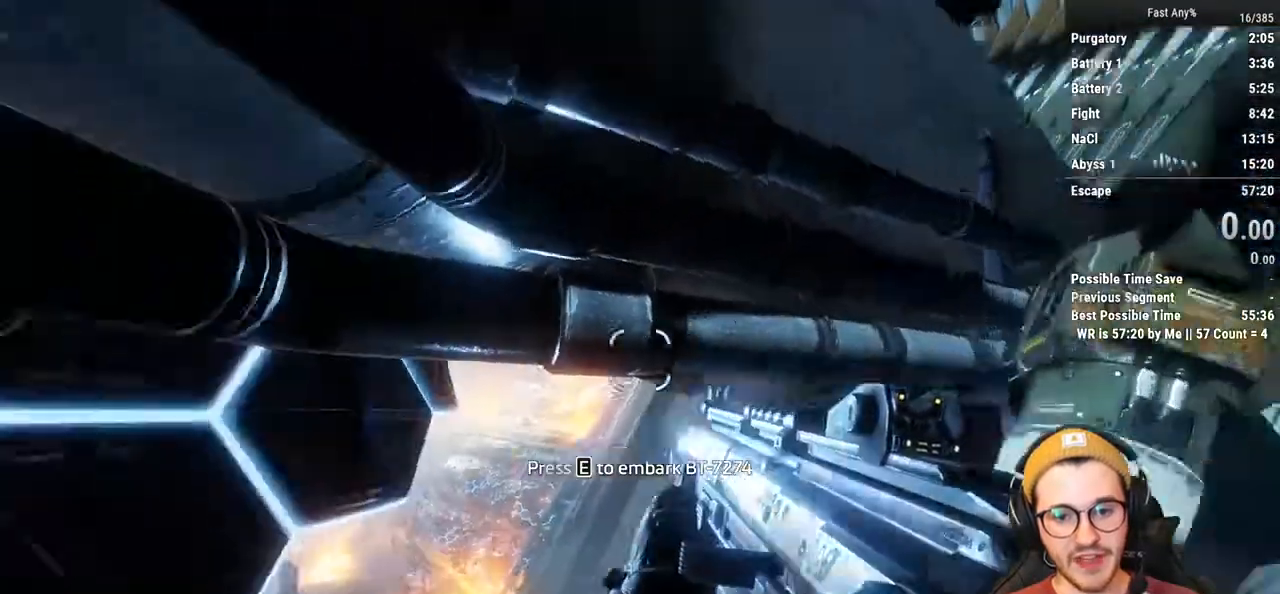
{"keys": [], "mouse": [], "events": []}
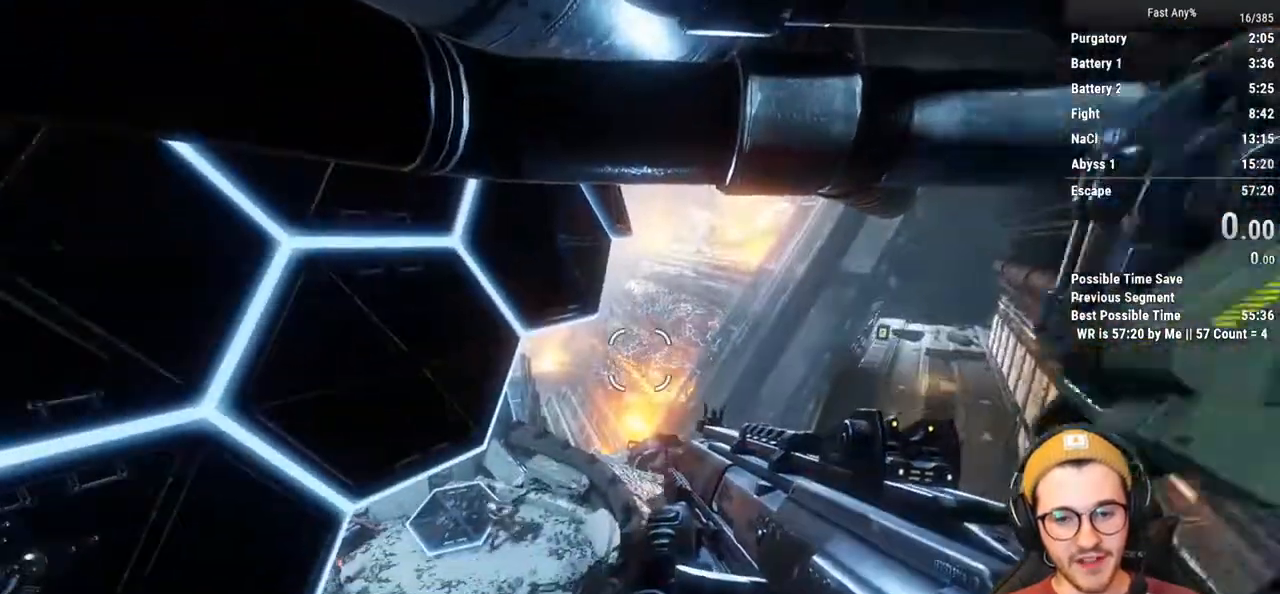
{"keys": [], "mouse": [], "events": [[338, "a", "down"], [490, "a", "up"]]}